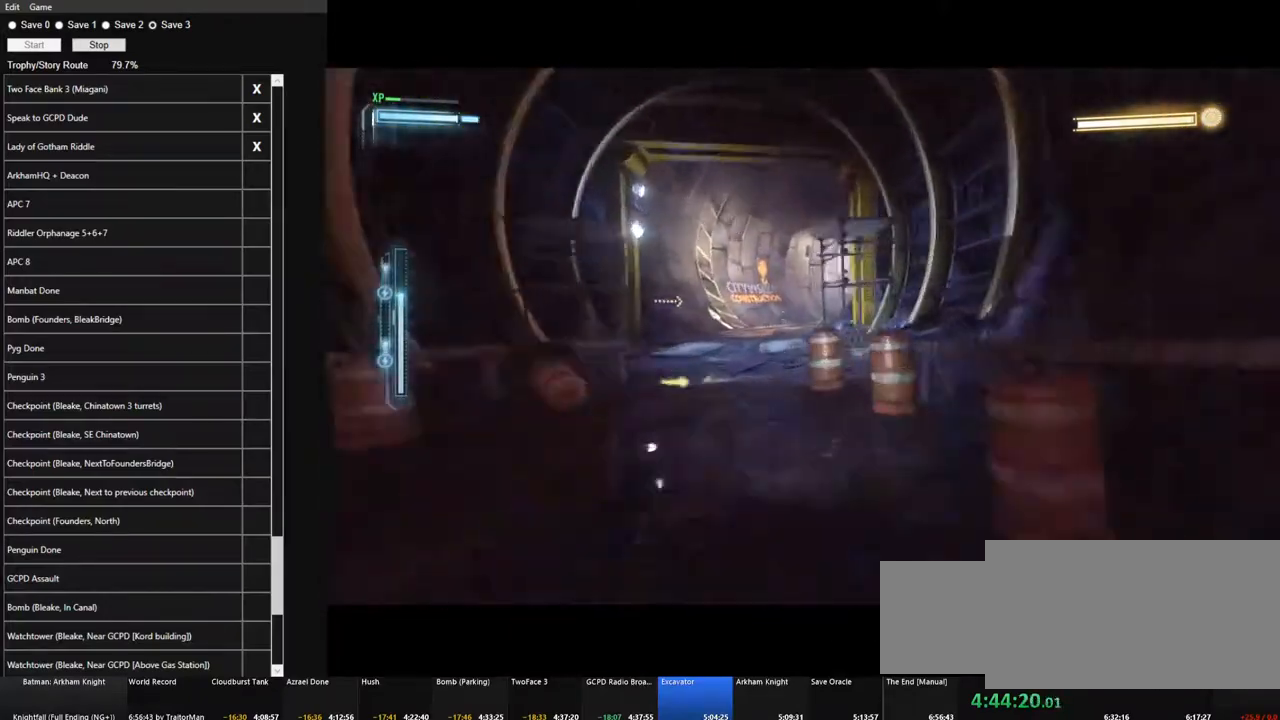
Gameplay with keyboard and mouse; each line is a JSON object with the keys and mouse buttons held at the frame after it. "events" lists presses ("down") and releases ("up") of "1", "2", "3", "4", "5", "a", "alt", "c", "caps_lock", "ctrl", "d", "e", "f", "g", "q", "r", "s", "shift", "space", "t", "tab", "v", "w", "x", "z" and "mouse_wheel" between this image and that frame as [ms after this image, input, new state], when the widget could be followed in between. "mouse_wheel" = the "wheel" button of the "mouse" list. No other keys are recorded. "wheel" means that the mouse wheel is clicked or scrolled. "mouse_move" is the direction in which the mouse moves at that frame (one of eight, or "still"), when it could be read.
{"keys": ["d", "w"], "mouse": [], "mouse_move": "still", "events": [[133, "a", "down"], [266, "a", "up"], [500, "d", "down"]]}
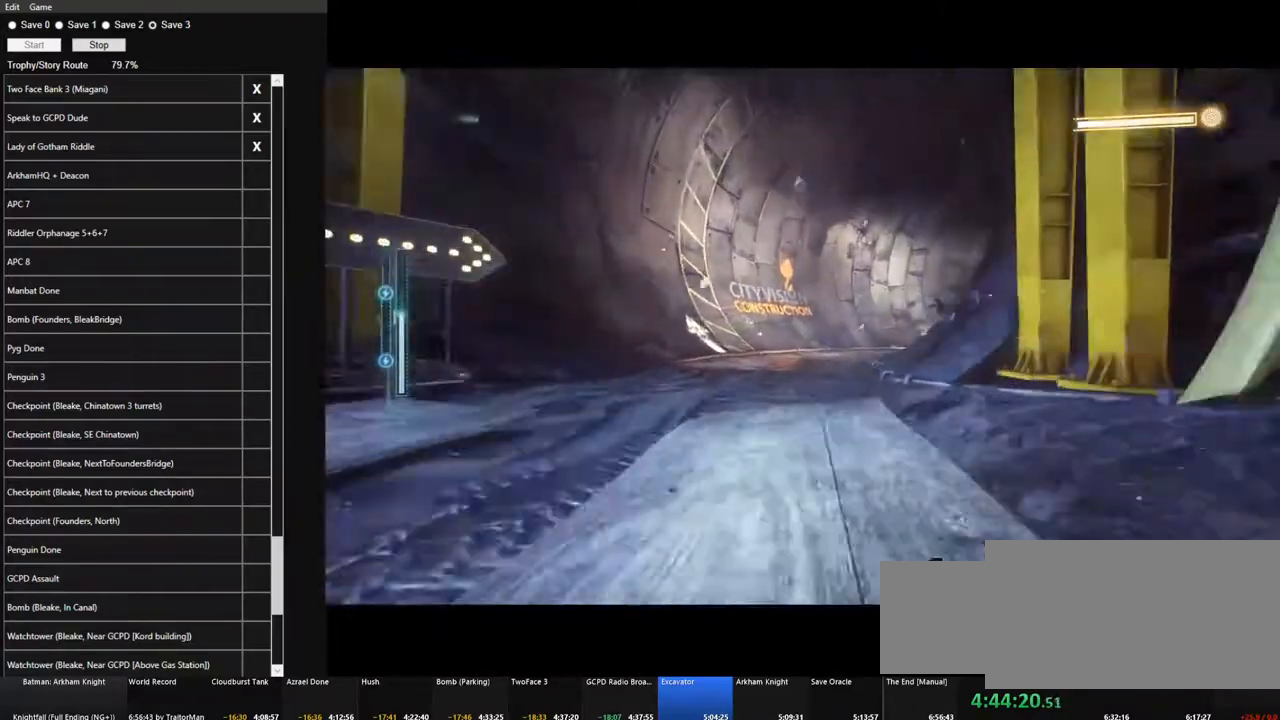
{"keys": ["w"], "mouse": [], "mouse_move": "still", "events": [[150, "d", "up"], [233, "d", "down"], [416, "d", "up"]]}
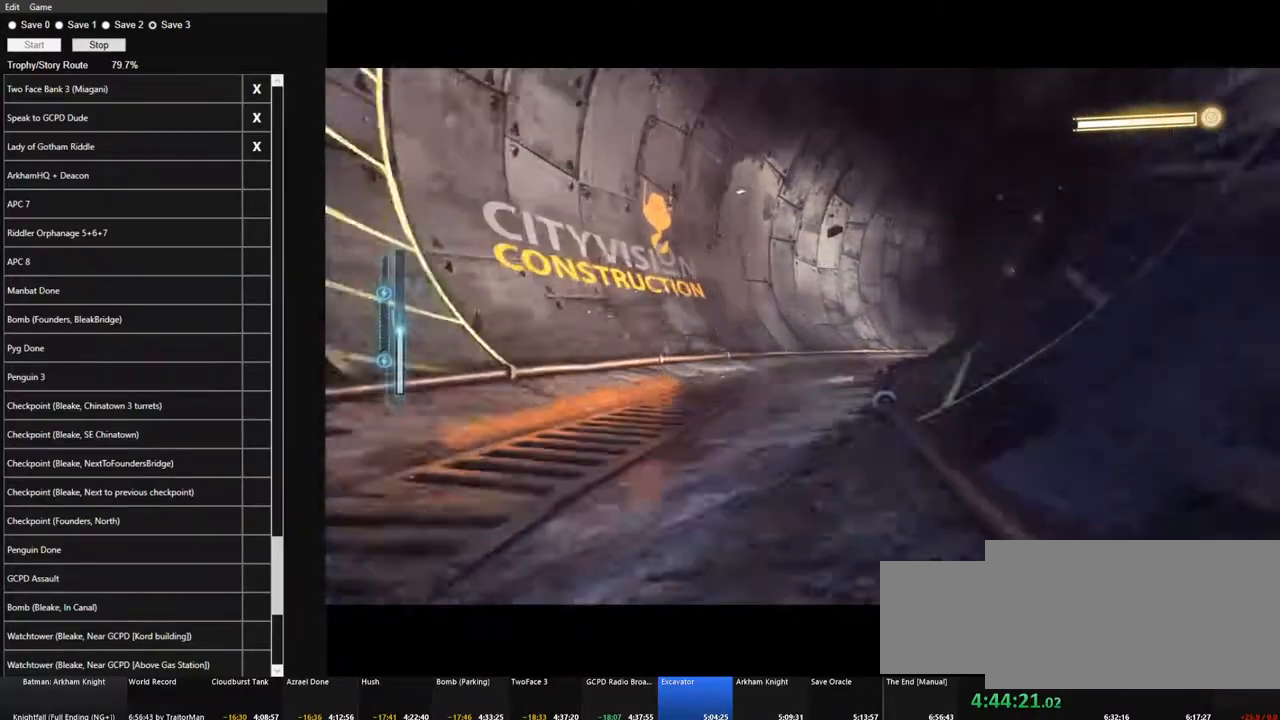
{"keys": ["w"], "mouse": [], "mouse_move": "up", "events": [[116, "d", "down"], [433, "d", "up"]]}
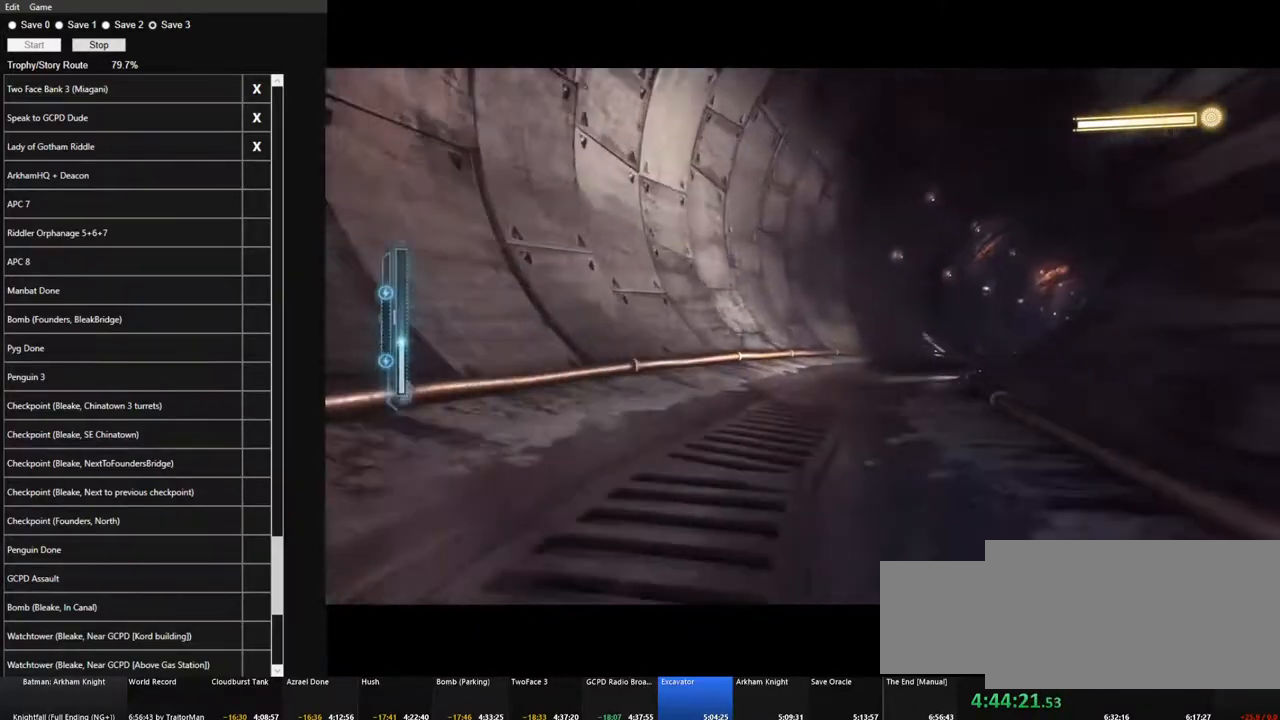
{"keys": ["w"], "mouse": [], "mouse_move": "still", "events": [[266, "d", "down"], [400, "d", "up"]]}
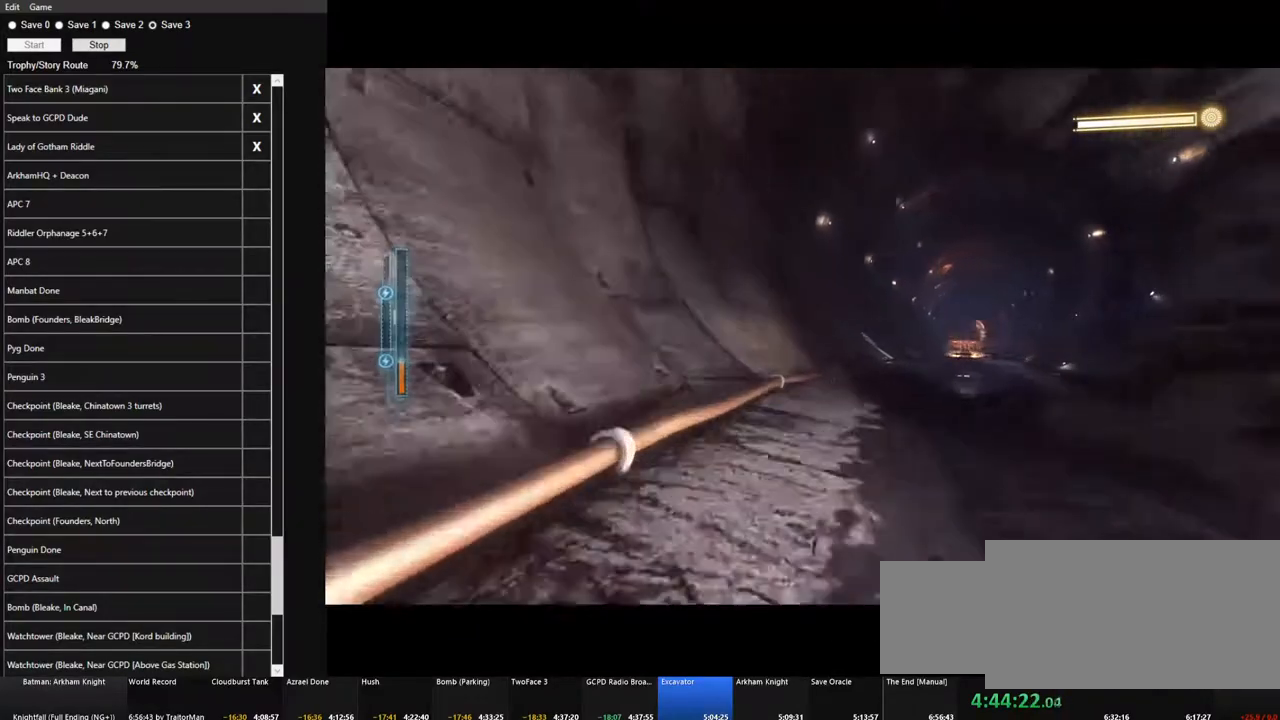
{"keys": ["w"], "mouse": [], "mouse_move": "still", "events": []}
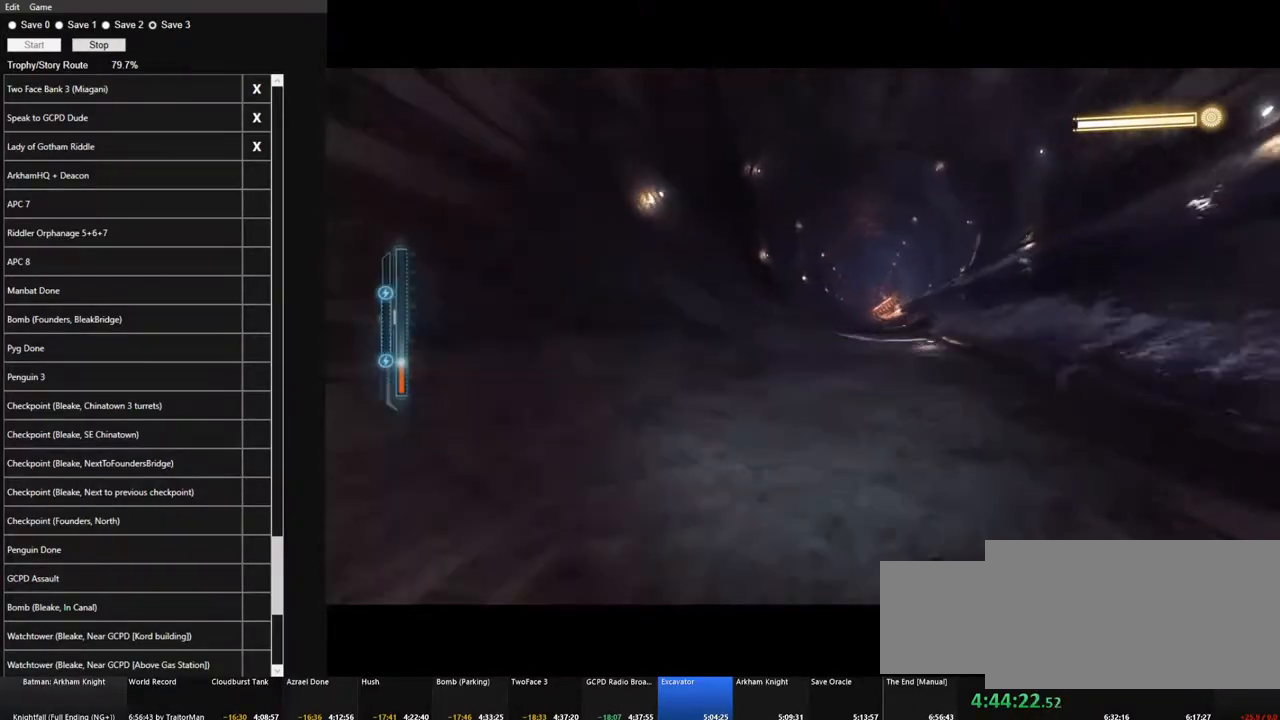
{"keys": ["w"], "mouse": [], "mouse_move": "still", "events": [[200, "a", "down"], [300, "a", "up"]]}
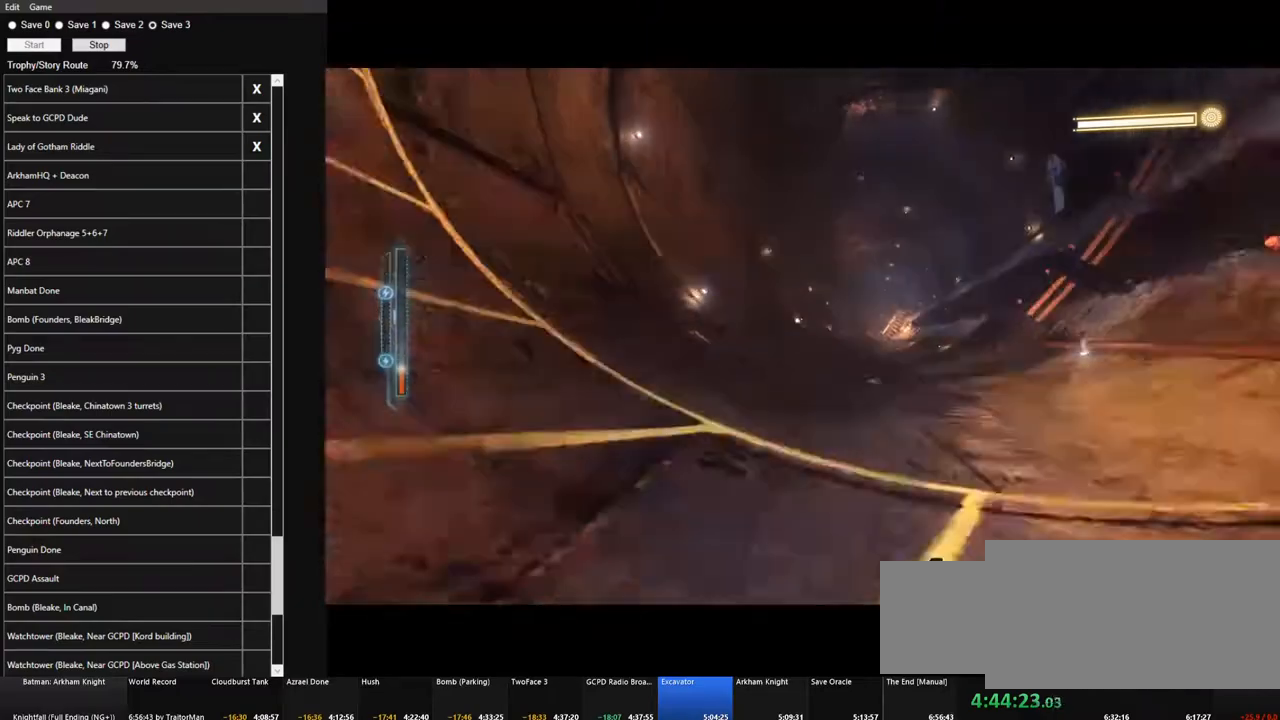
{"keys": ["w"], "mouse": [], "mouse_move": "still", "events": [[166, "d", "down"], [266, "d", "up"]]}
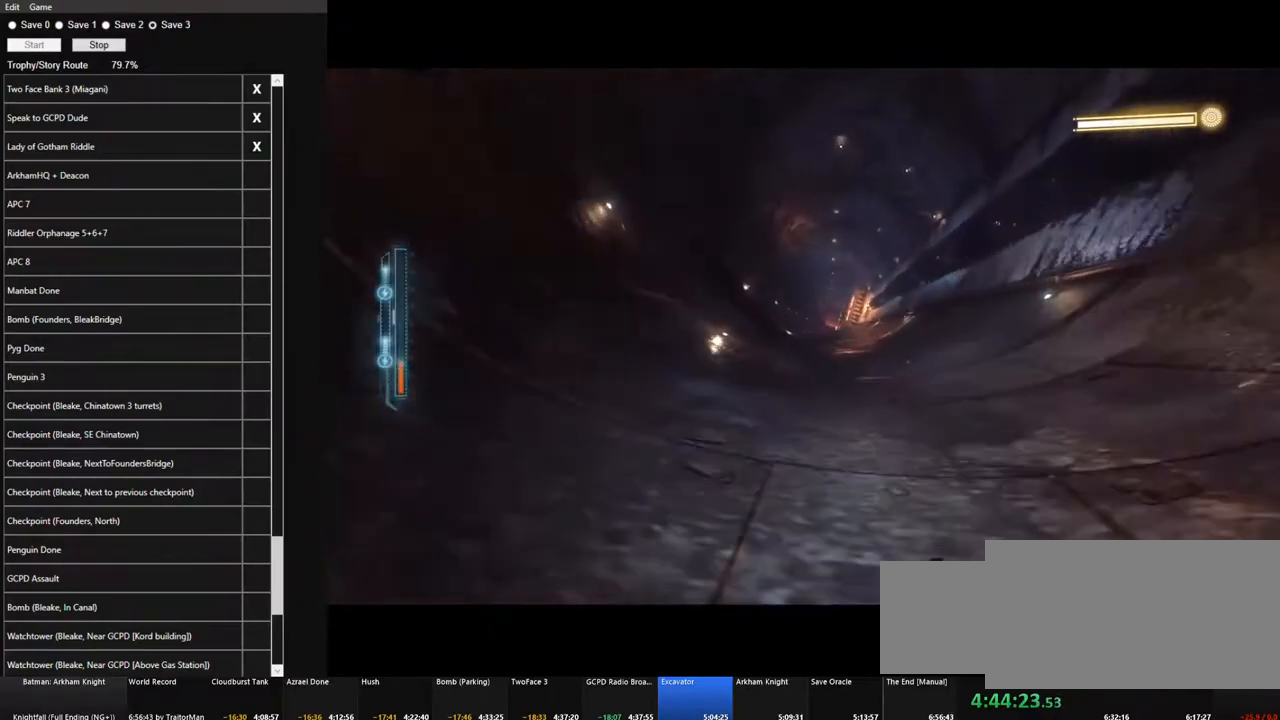
{"keys": ["w"], "mouse": [], "mouse_move": "still", "events": []}
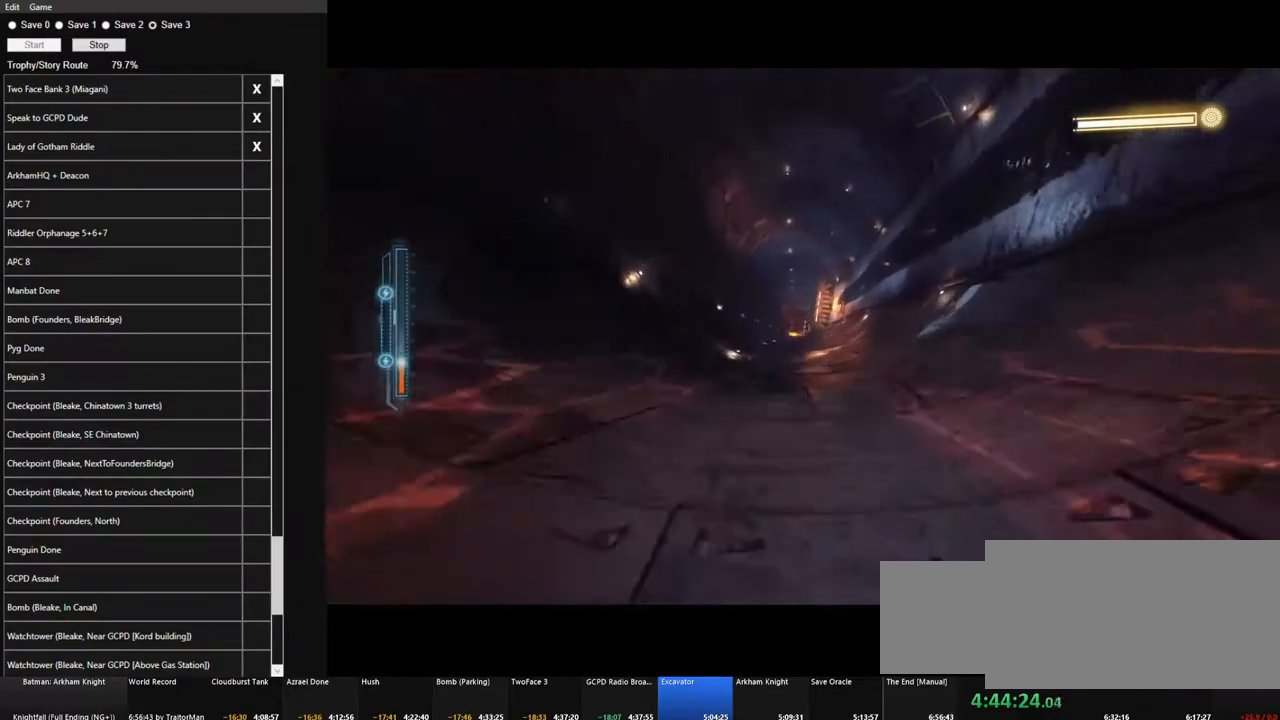
{"keys": ["w"], "mouse": [], "mouse_move": "still", "events": [[250, "a", "down"], [350, "a", "up"]]}
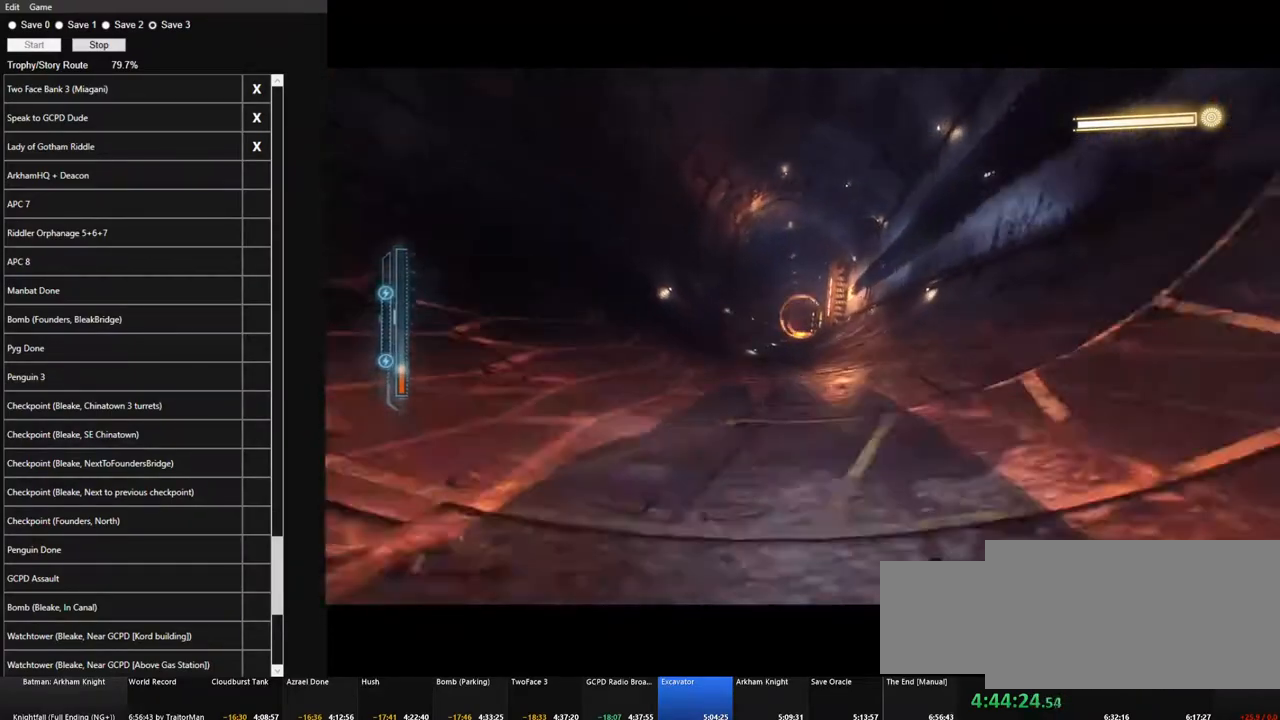
{"keys": ["w"], "mouse": [], "mouse_move": "still", "events": [[316, "d", "down"], [366, "d", "up"]]}
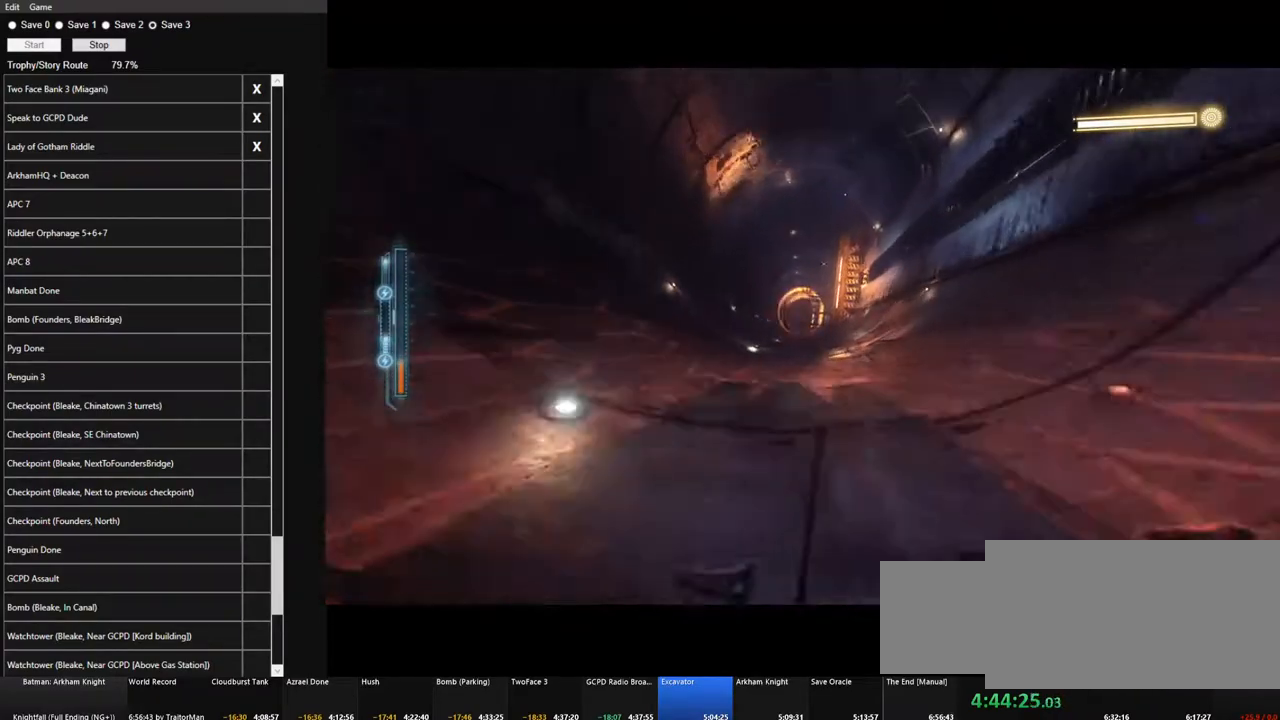
{"keys": ["w"], "mouse": [], "mouse_move": "still", "events": []}
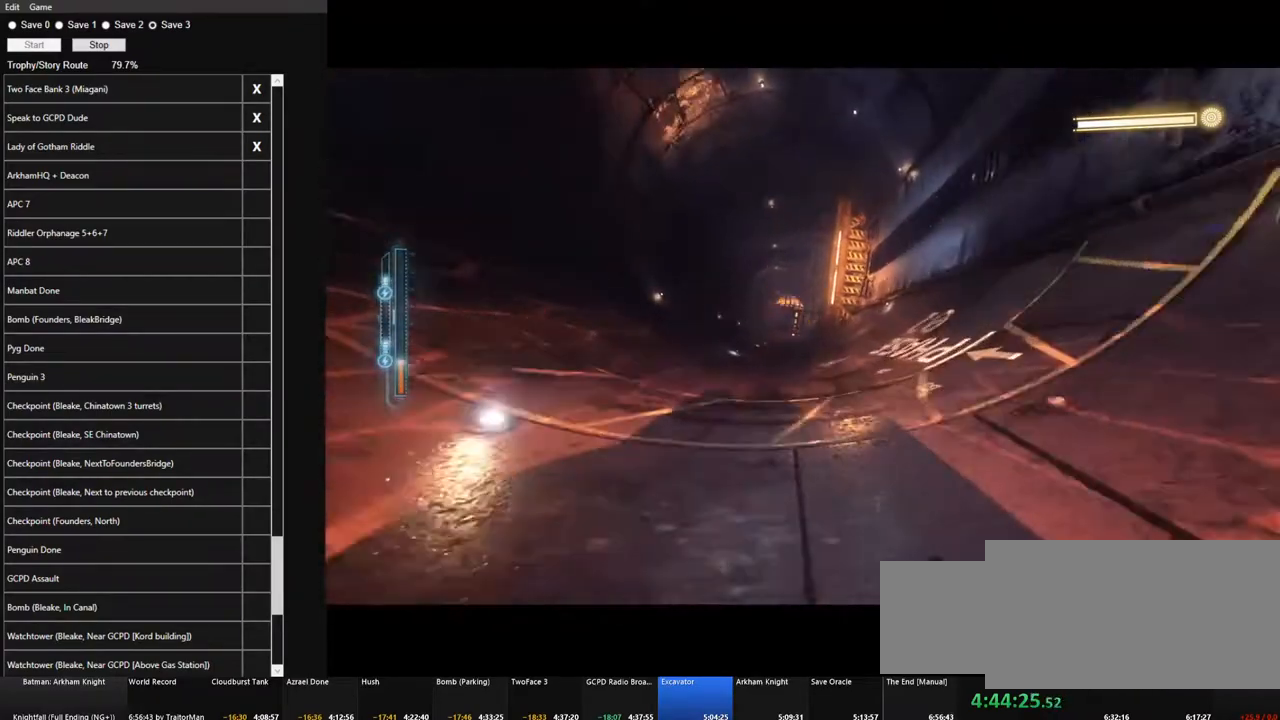
{"keys": ["w"], "mouse": [], "mouse_move": "still", "events": []}
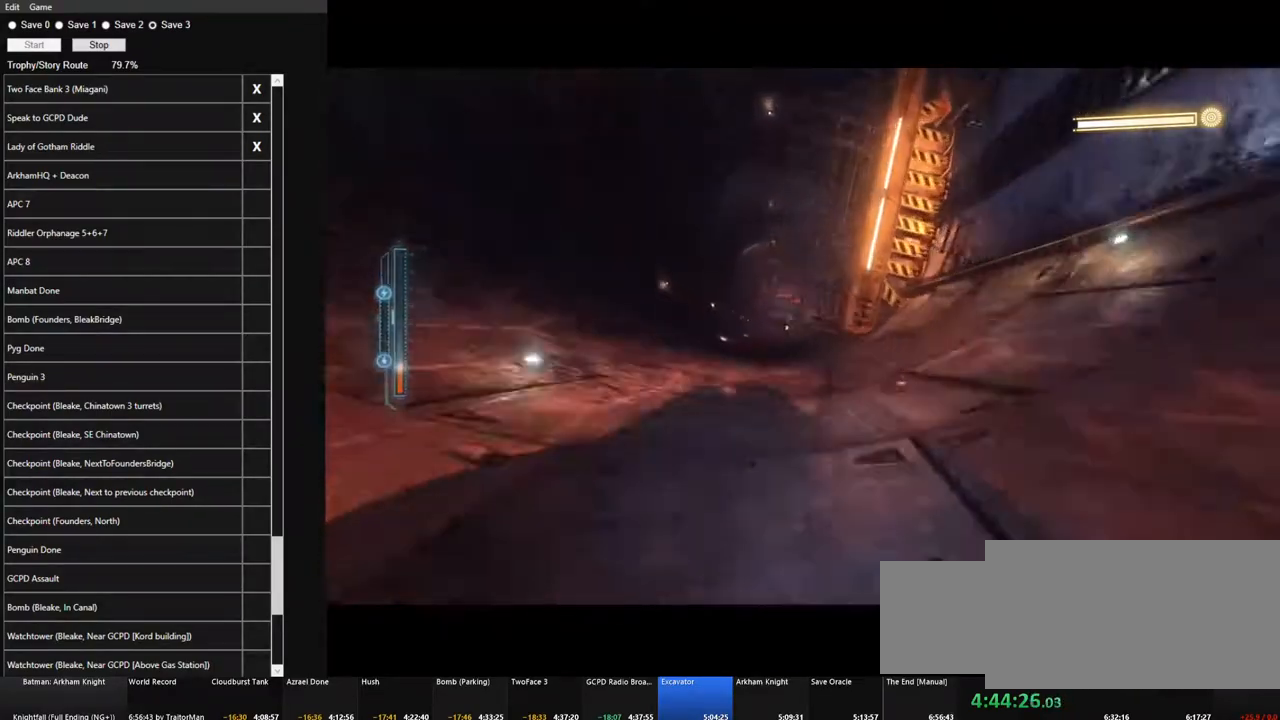
{"keys": ["d", "w"], "mouse": [], "mouse_move": "still", "events": [[500, "d", "down"]]}
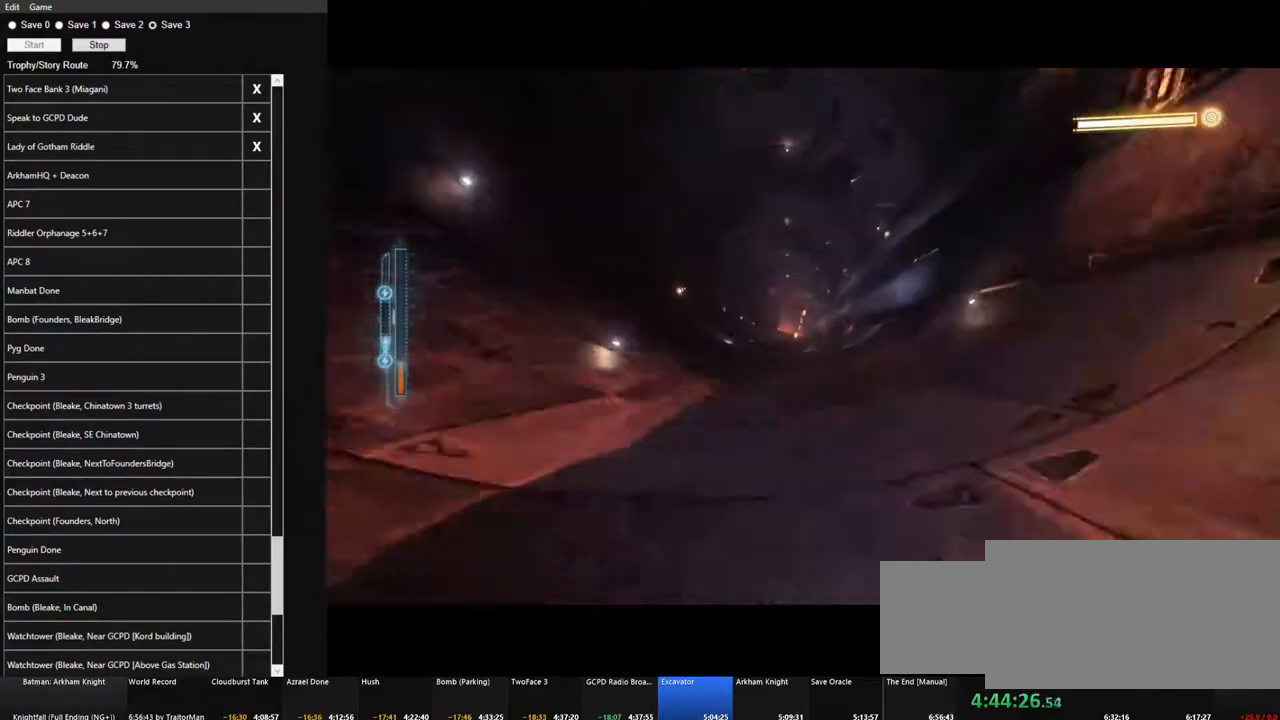
{"keys": ["w"], "mouse": [], "mouse_move": "still", "events": [[100, "d", "up"]]}
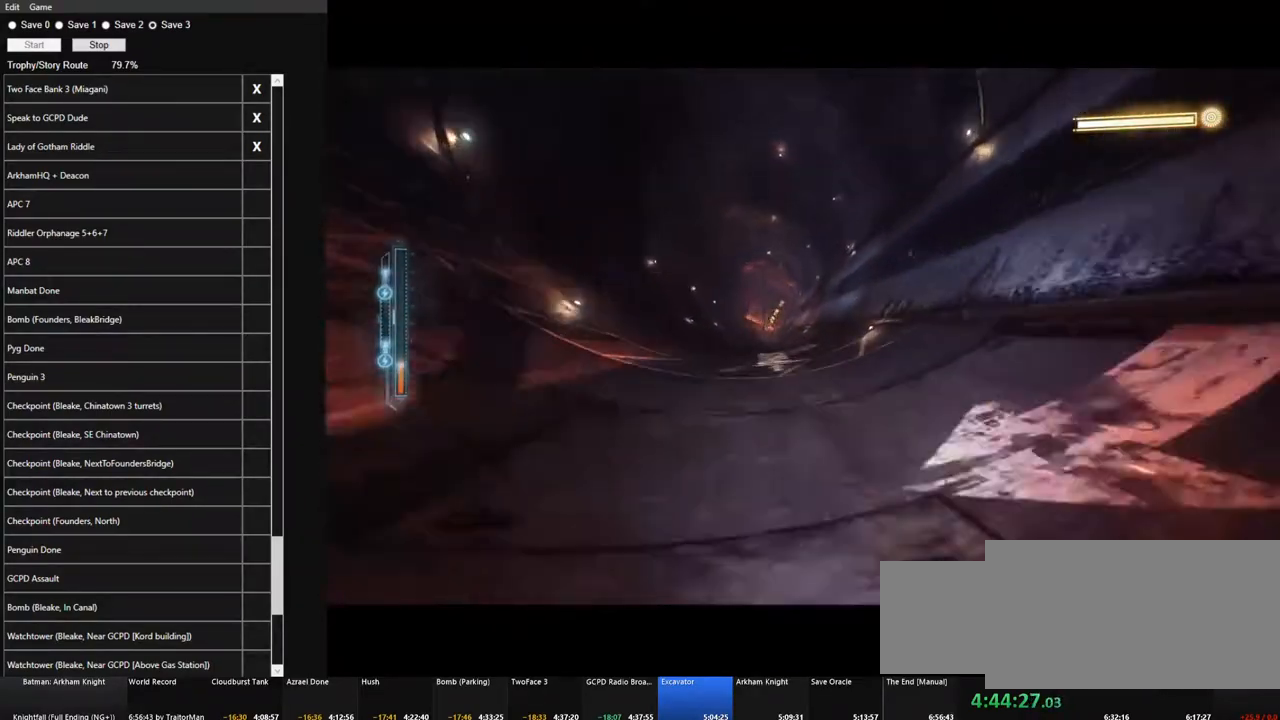
{"keys": ["w"], "mouse": [], "mouse_move": "still", "events": []}
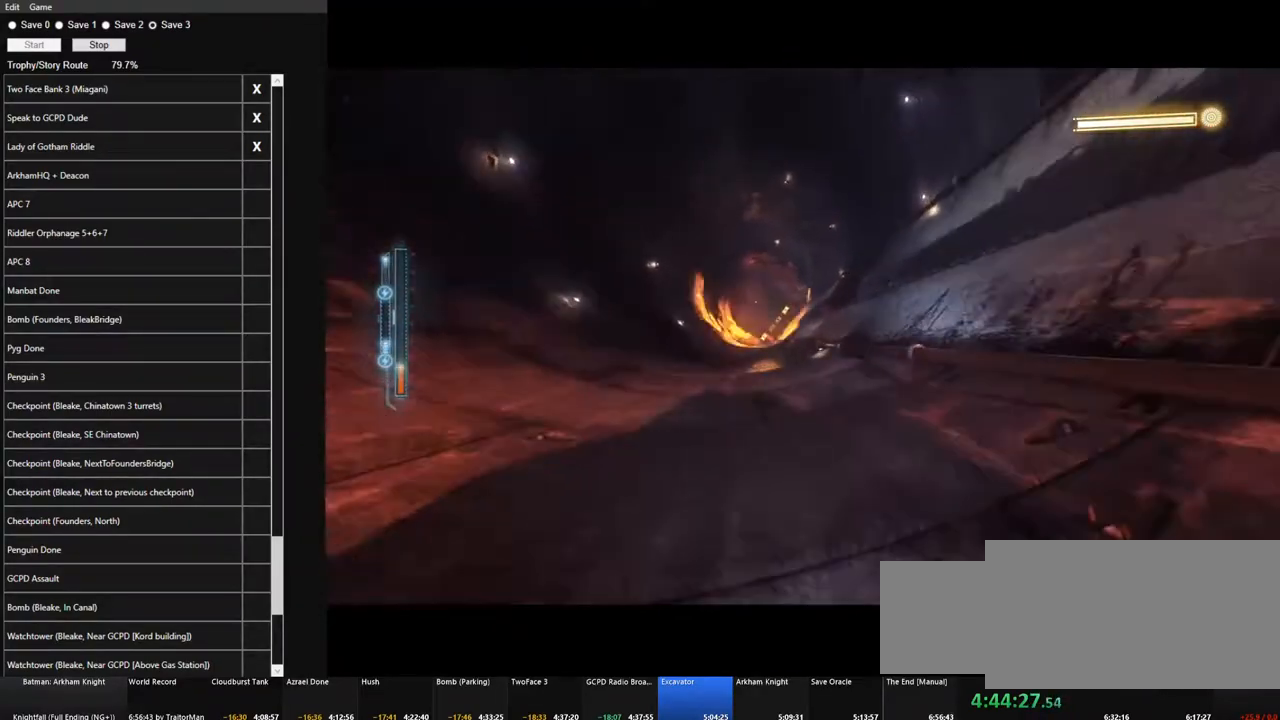
{"keys": ["w"], "mouse": [], "mouse_move": "still", "events": []}
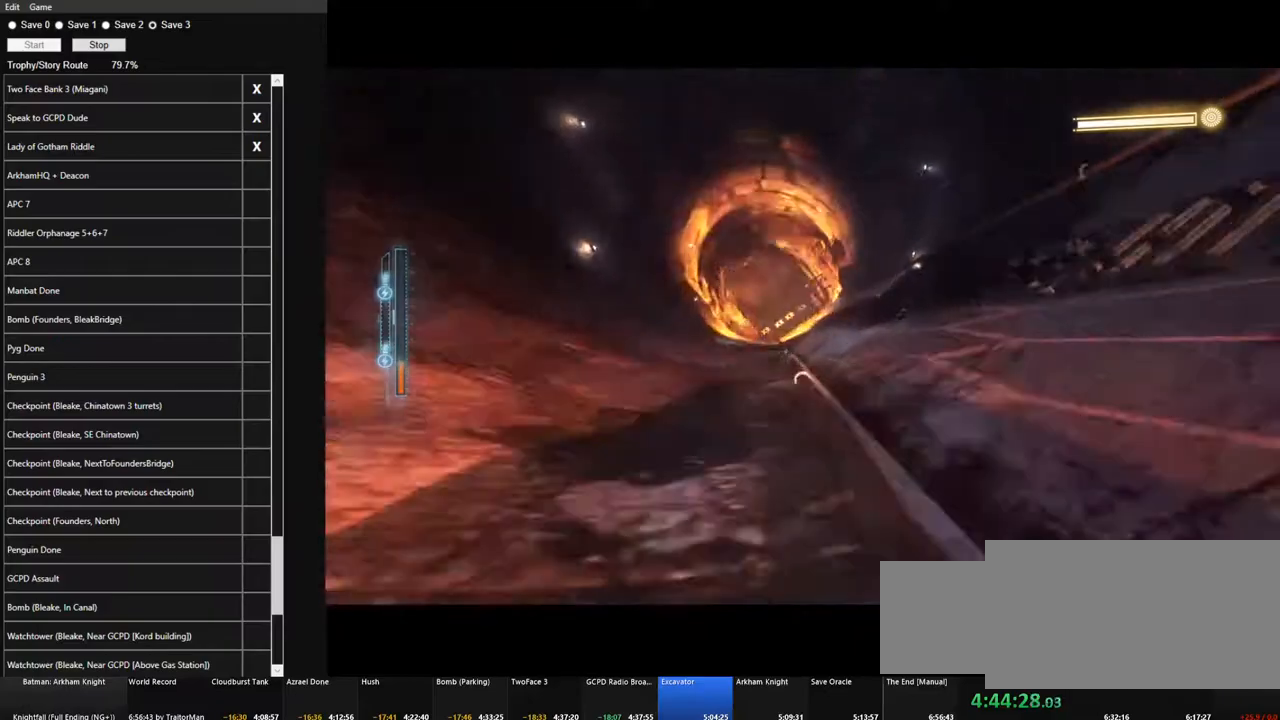
{"keys": ["w"], "mouse": [], "mouse_move": "still", "events": []}
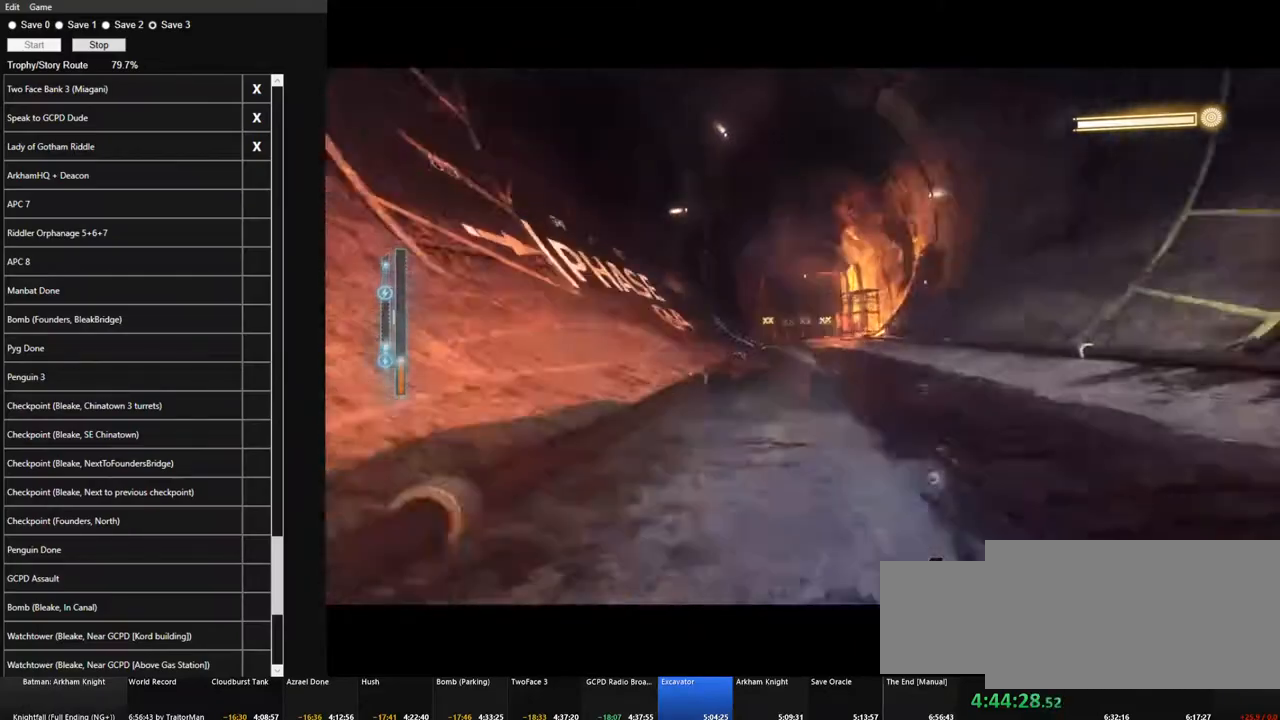
{"keys": ["w"], "mouse": [], "mouse_move": "still", "events": [[150, "d", "down"], [200, "d", "up"]]}
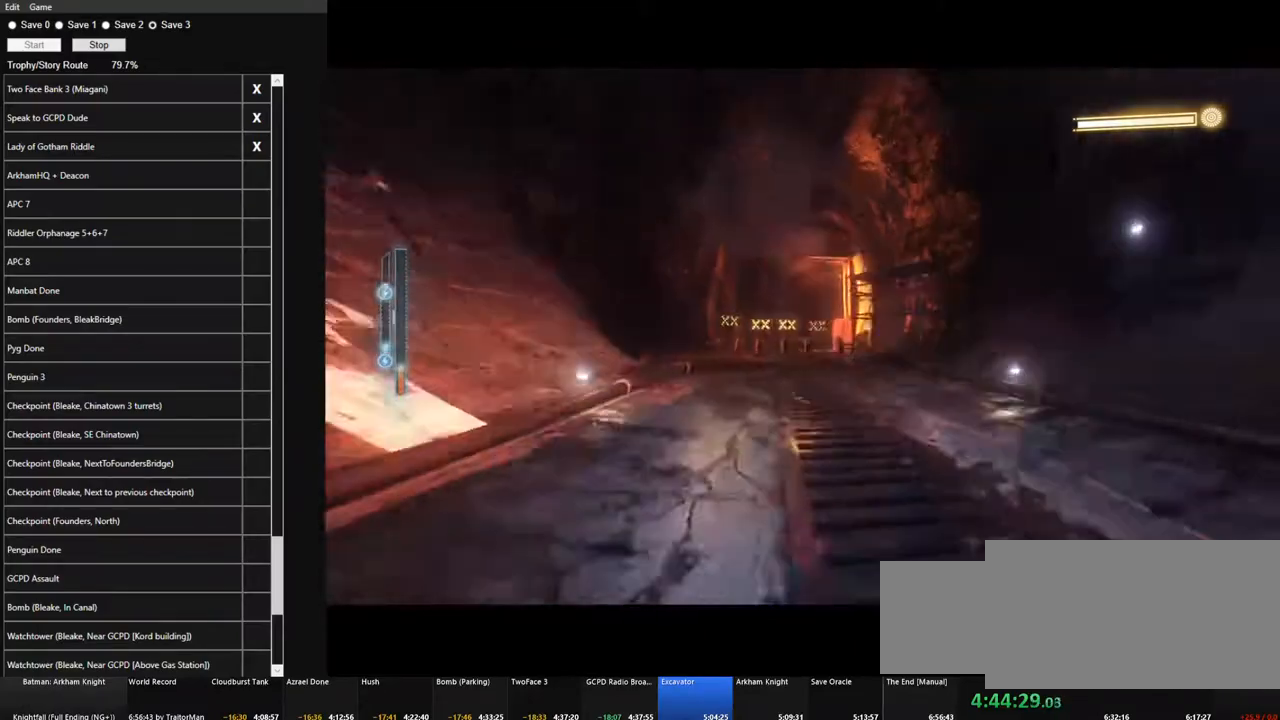
{"keys": ["w"], "mouse": [], "mouse_move": "still", "events": [[316, "d", "down"], [400, "d", "up"]]}
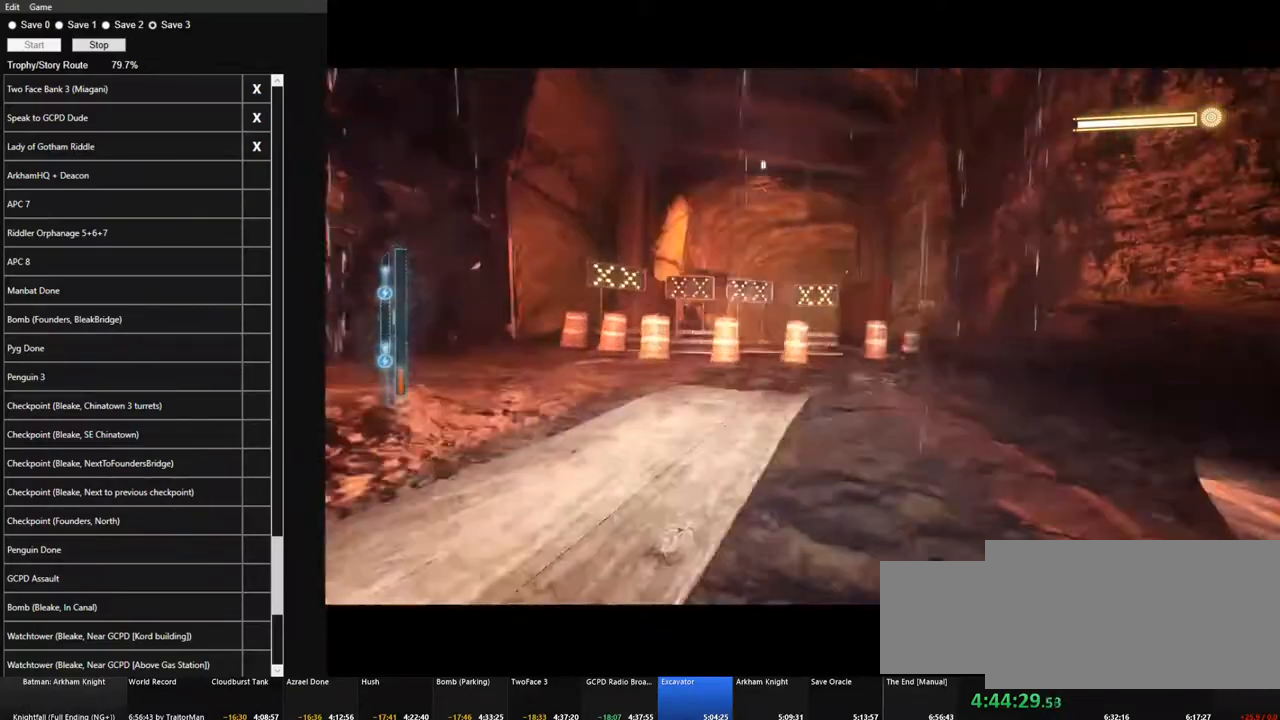
{"keys": ["w"], "mouse": [], "mouse_move": "still", "events": [[333, "d", "down"], [416, "d", "up"]]}
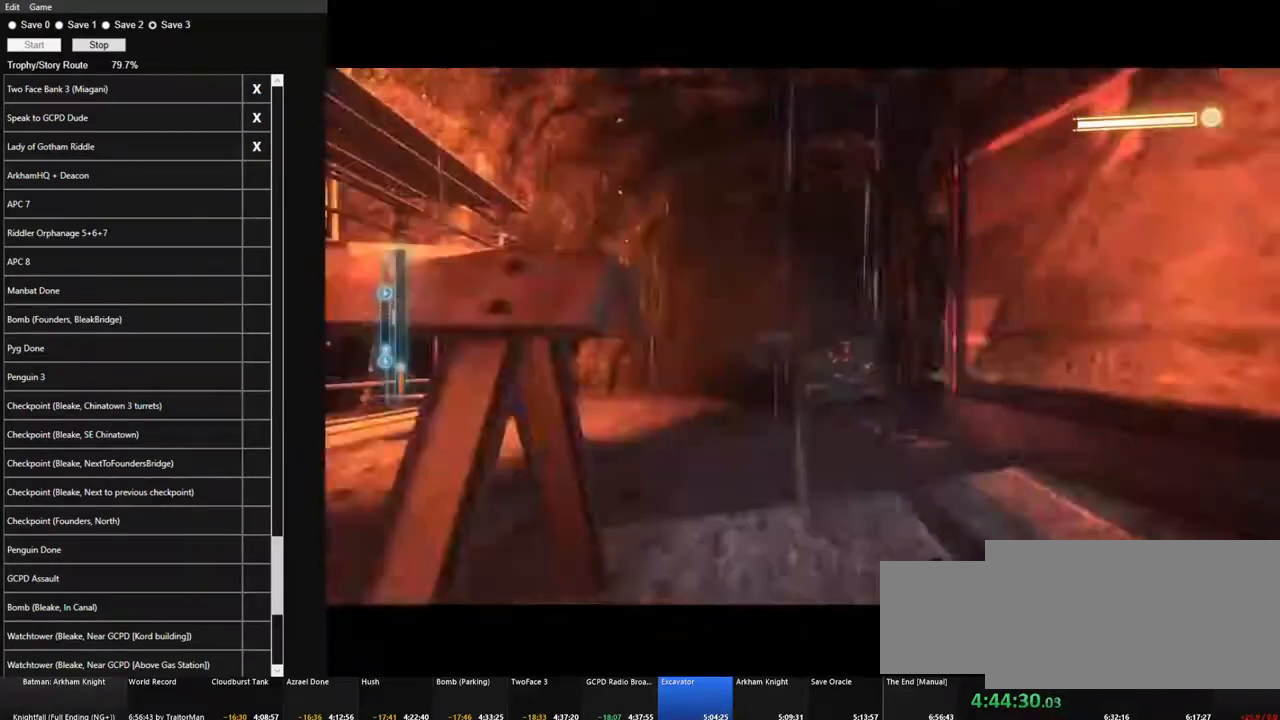
{"keys": ["w"], "mouse": [], "mouse_move": "still", "events": [[383, "d", "down"], [483, "d", "up"]]}
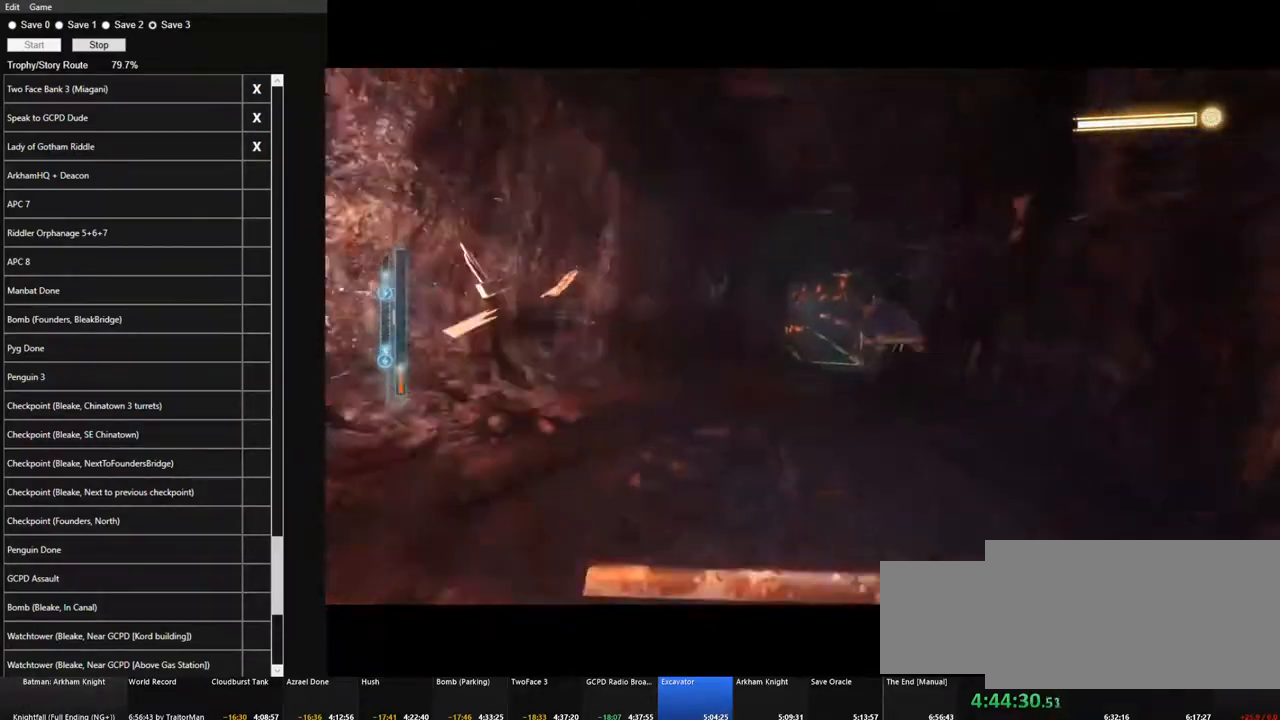
{"keys": ["w"], "mouse": [], "mouse_move": "still", "events": []}
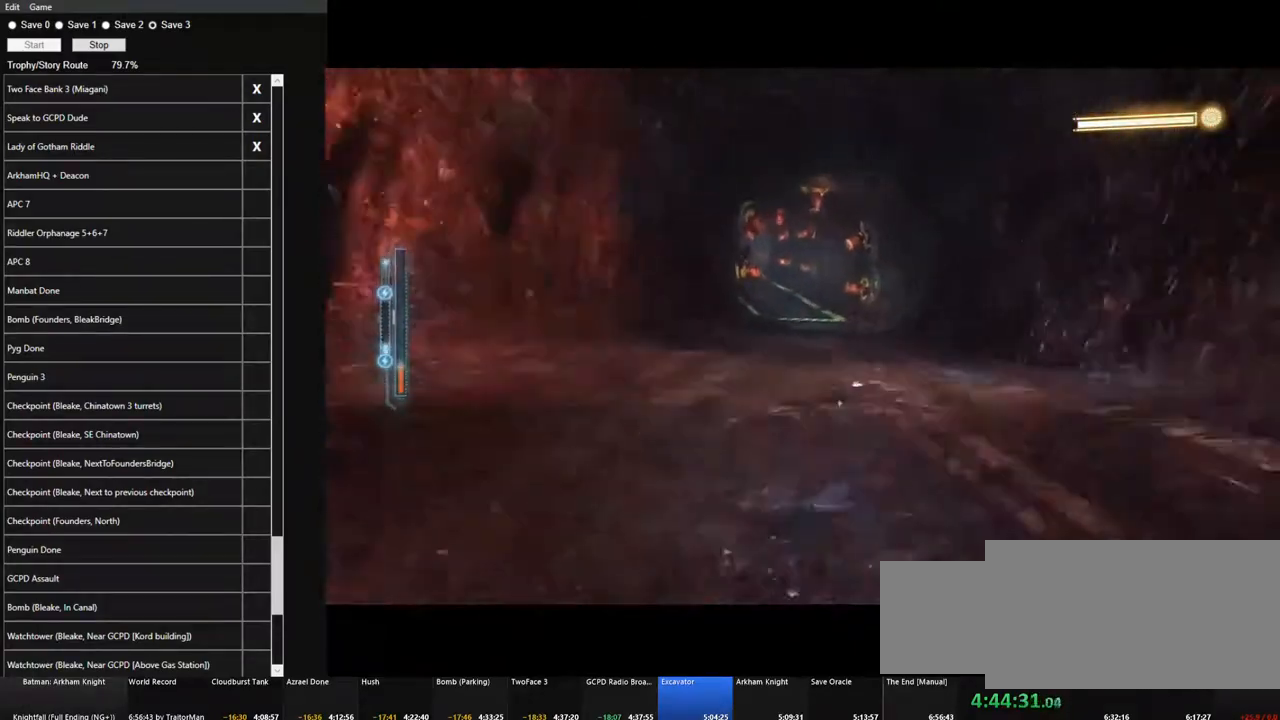
{"keys": ["a", "w"], "mouse": [], "mouse_move": "left", "events": [[283, "a", "down"]]}
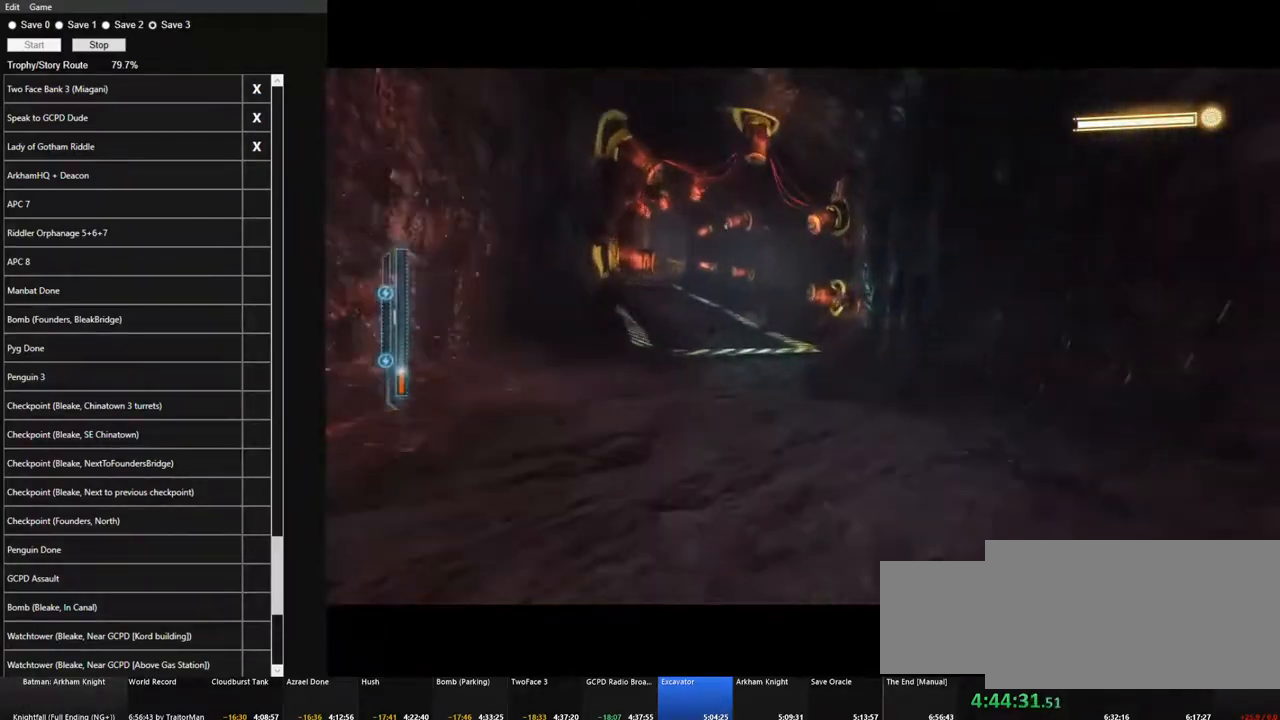
{"keys": ["w"], "mouse": [], "mouse_move": "still", "events": [[200, "a", "up"], [350, "a", "down"], [433, "a", "up"]]}
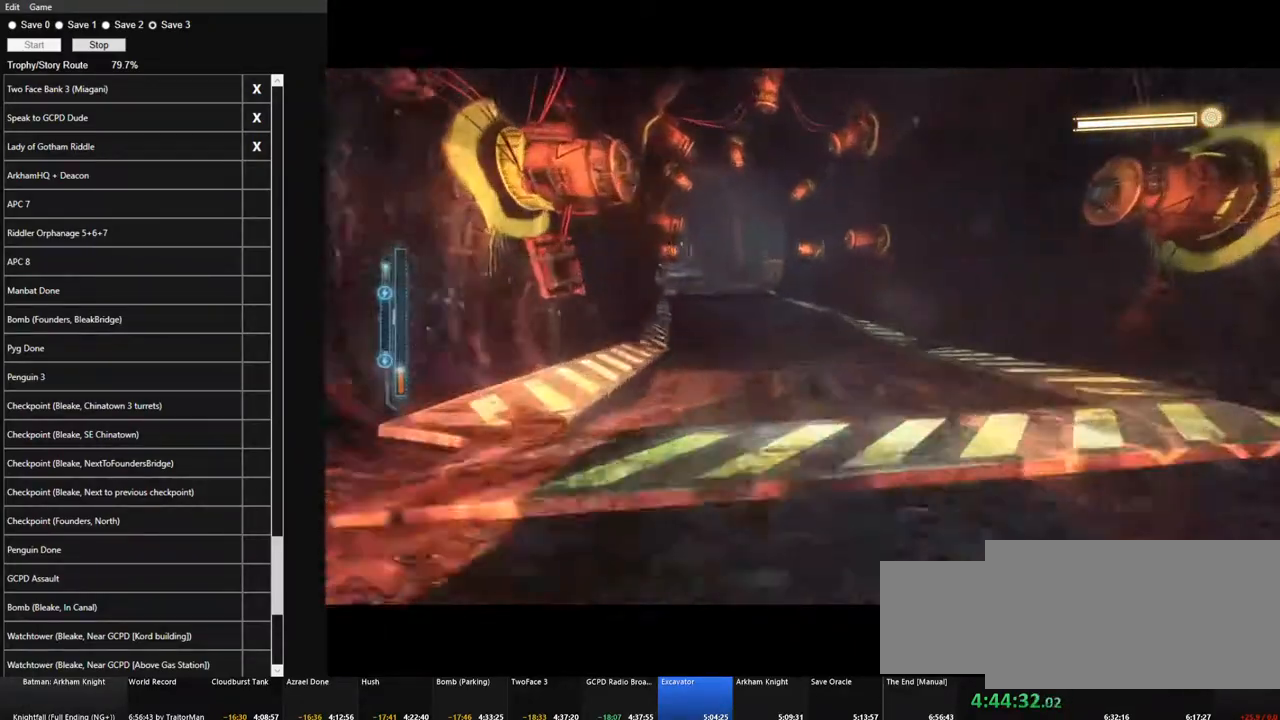
{"keys": ["a", "w"], "mouse": [], "mouse_move": "still", "events": [[316, "a", "down"]]}
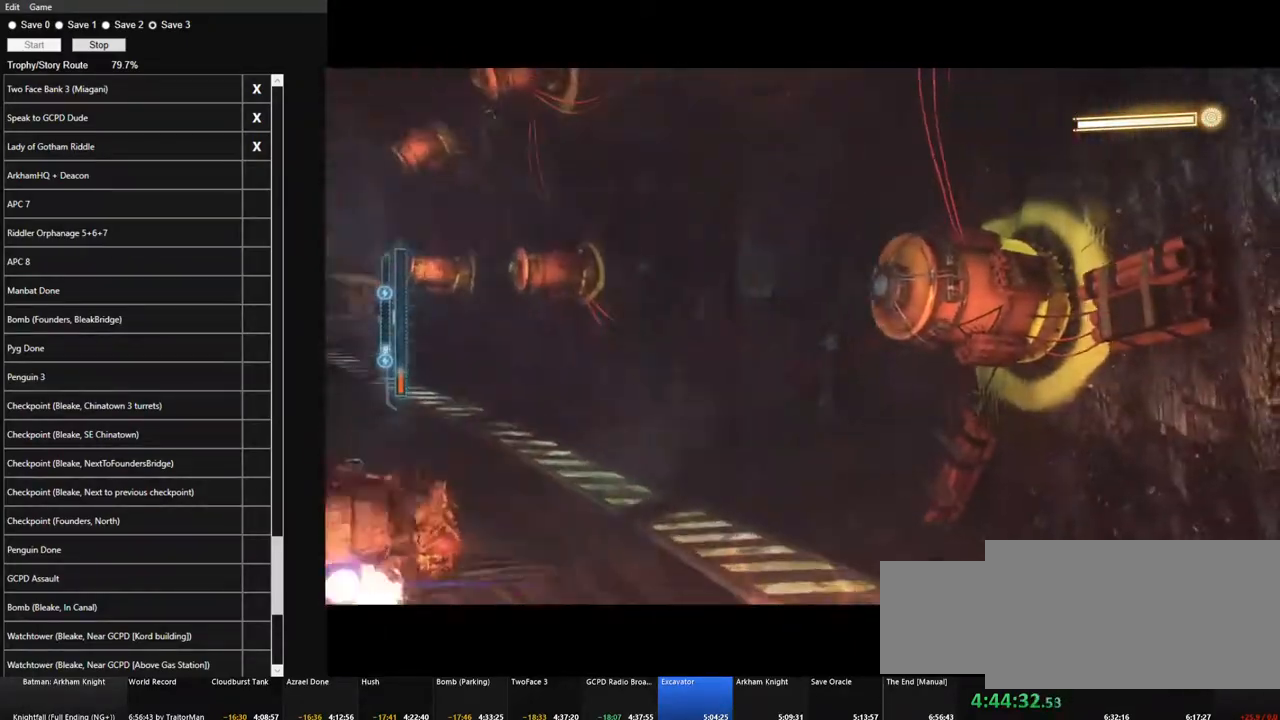
{"keys": ["w"], "mouse": [], "mouse_move": "still", "events": [[233, "a", "up"]]}
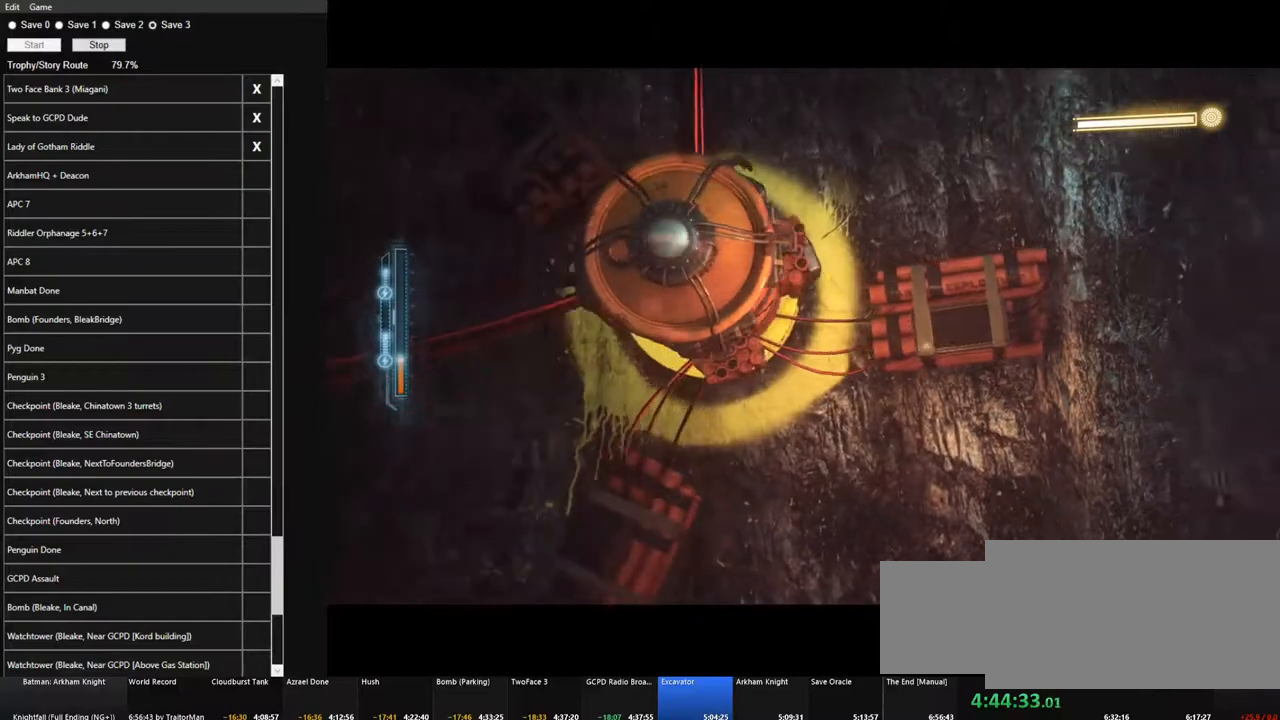
{"keys": ["w"], "mouse": [], "mouse_move": "still", "events": []}
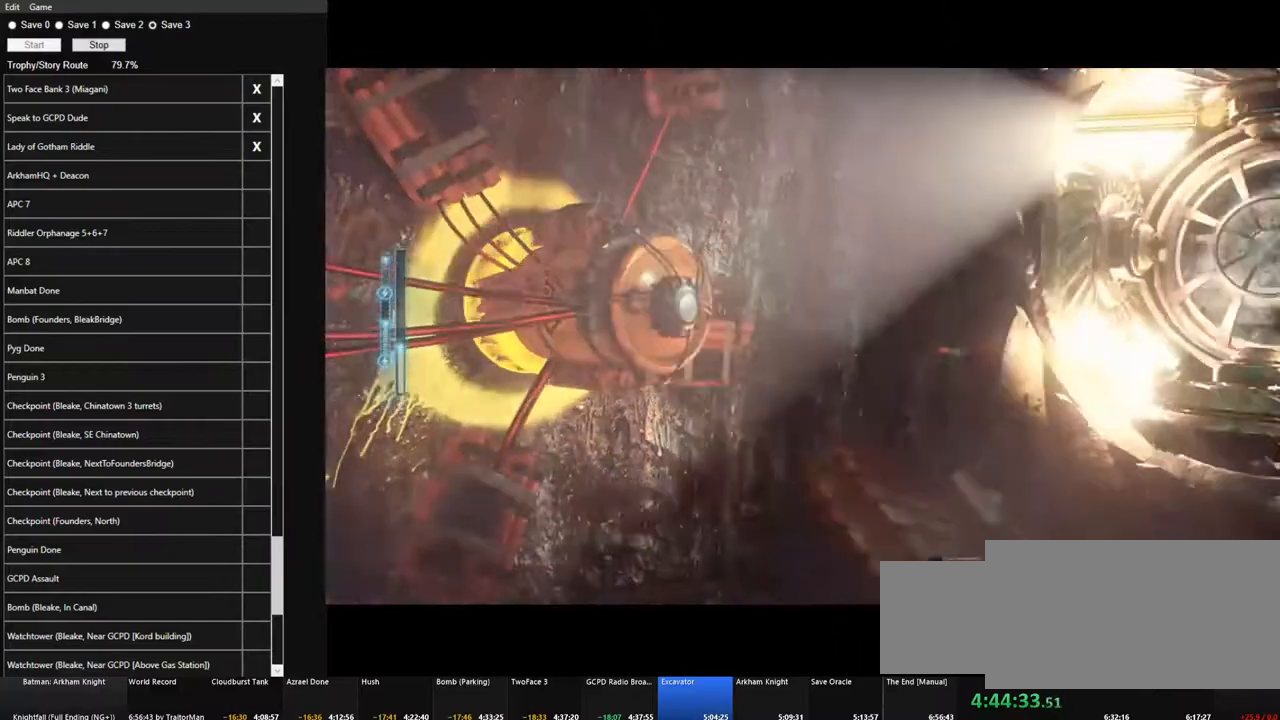
{"keys": [], "mouse": [], "mouse_move": "still", "events": [[33, "w", "up"]]}